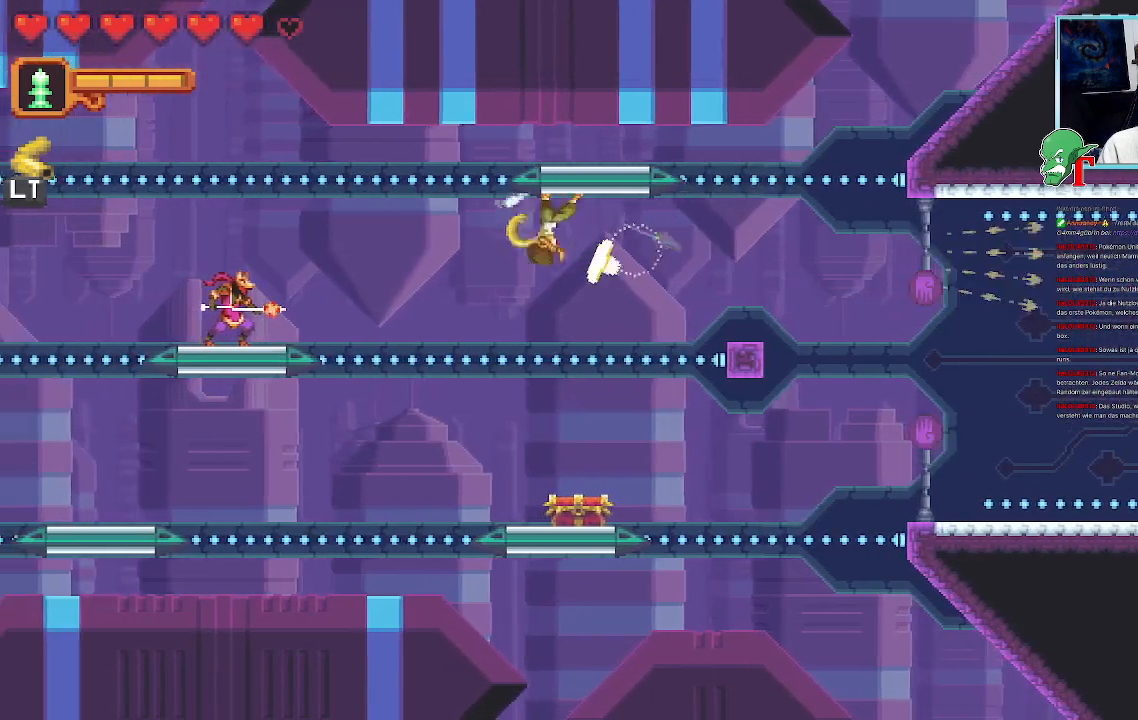
Gameplay with a controller (PlayStation layout); each line is a JSON object with the inputs held at the frame after it. "events" lists button and stick changes between this image and that frame as [ms after this image, input, new state], when the widget could be followed in between.
{"buttons": ["SQUARE"], "left_stick": "down-left", "right_stick": "center", "events": [[168, "SQUARE", "down"], [168, "left_stick", "down-left"]]}
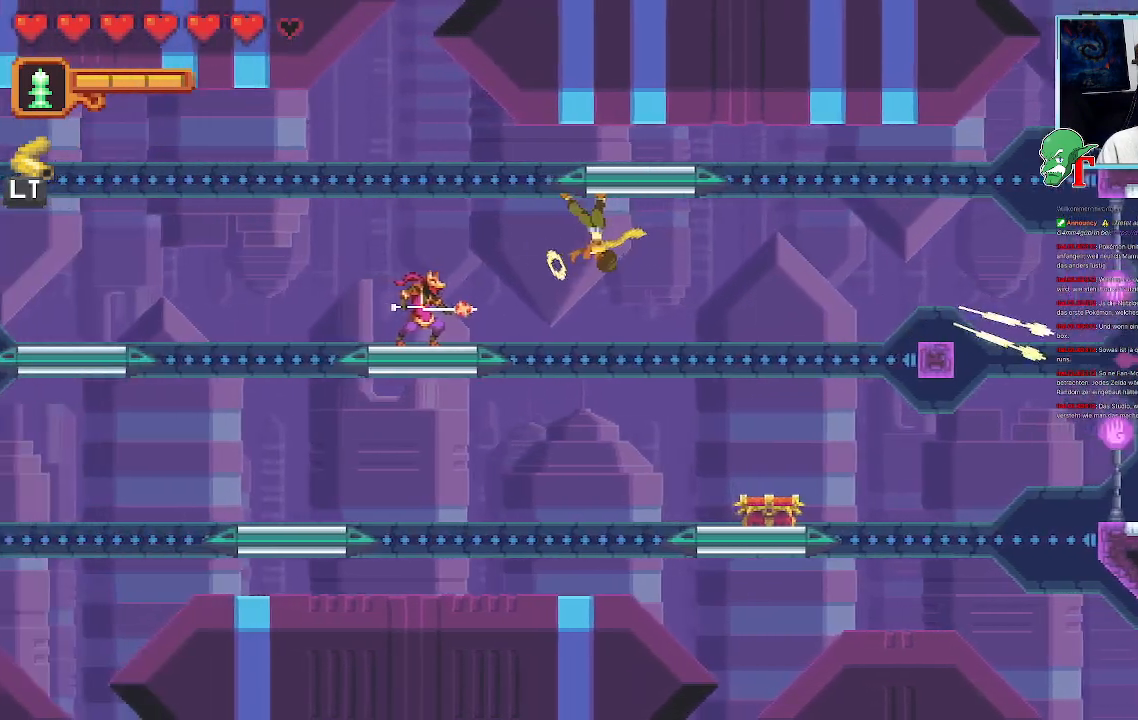
{"buttons": [], "left_stick": "down-right", "right_stick": "center", "events": [[168, "SQUARE", "up"], [403, "left_stick", "down-right"]]}
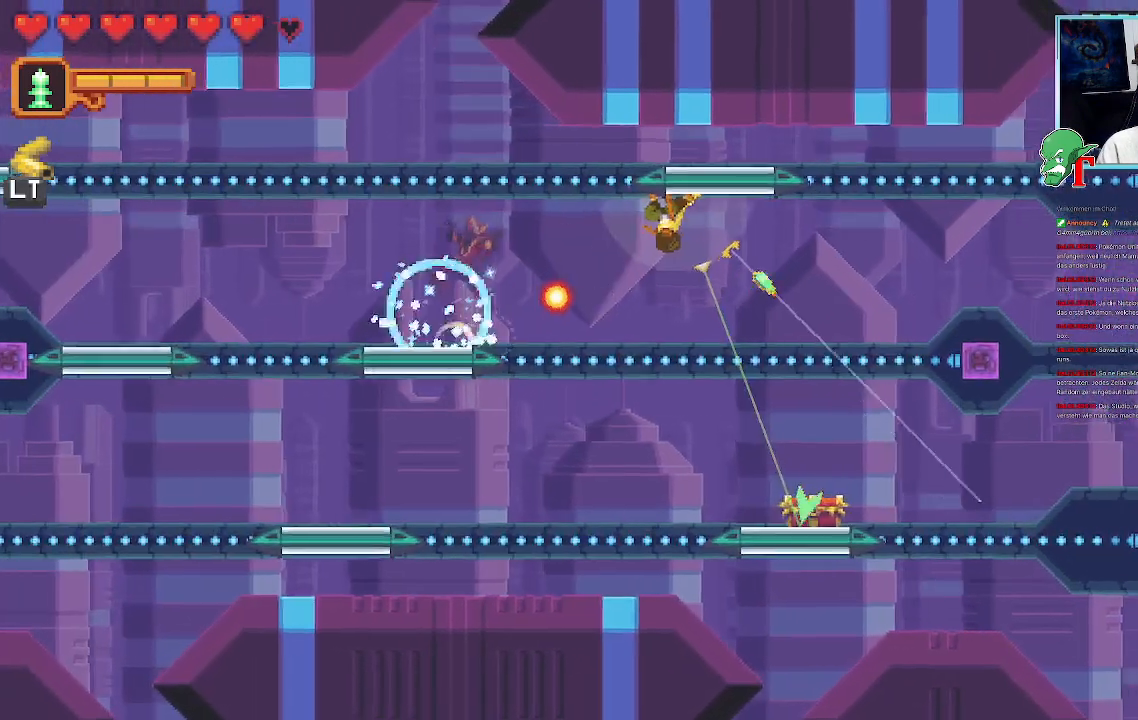
{"buttons": [], "left_stick": "left", "right_stick": "center", "events": [[403, "left_stick", "center"], [454, "left_stick", "left"]]}
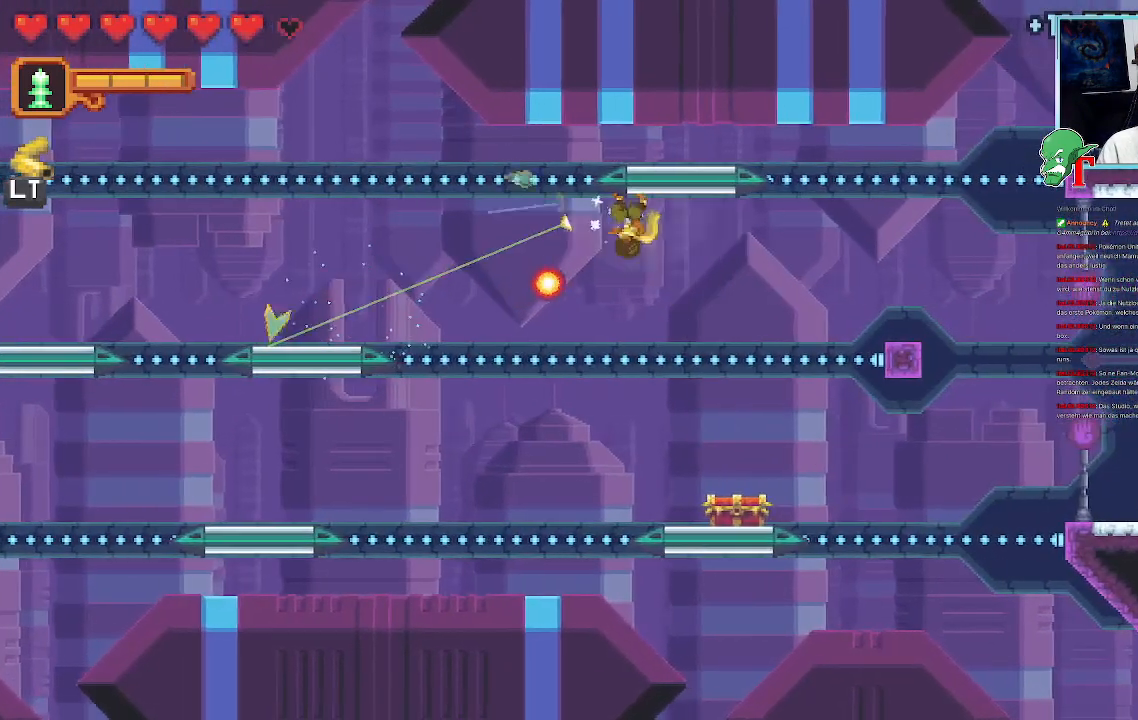
{"buttons": [], "left_stick": "left", "right_stick": "center", "events": [[235, "SQUARE", "down"], [487, "SQUARE", "up"]]}
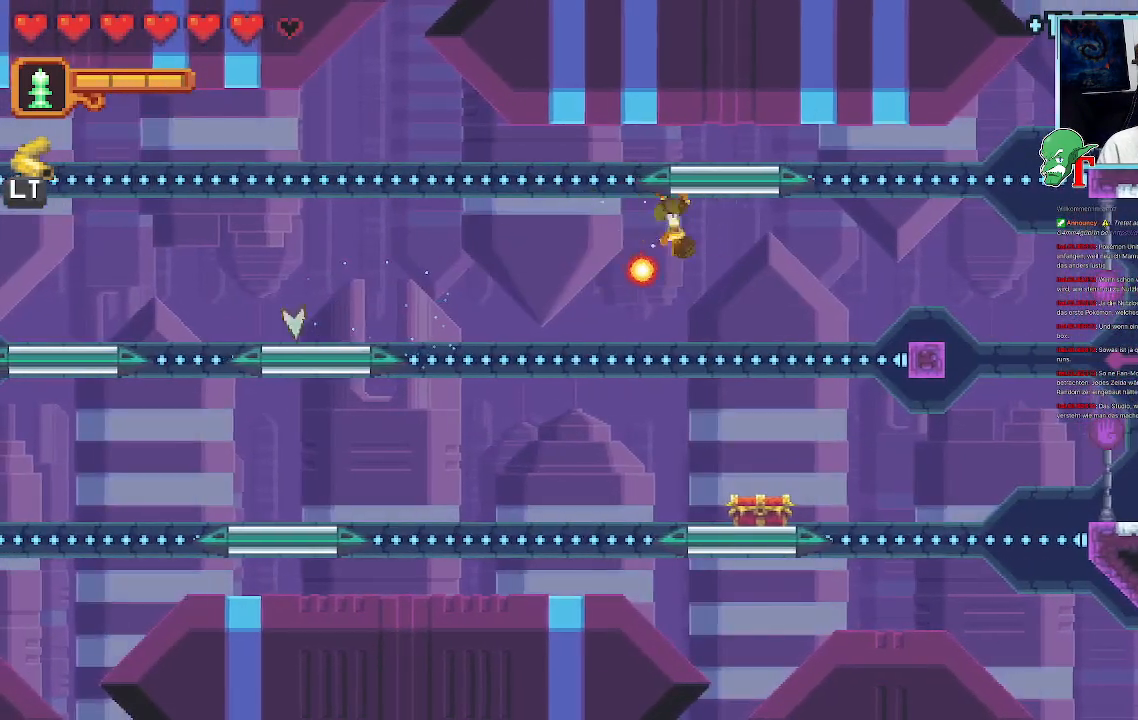
{"buttons": [], "left_stick": "left", "right_stick": "center", "events": []}
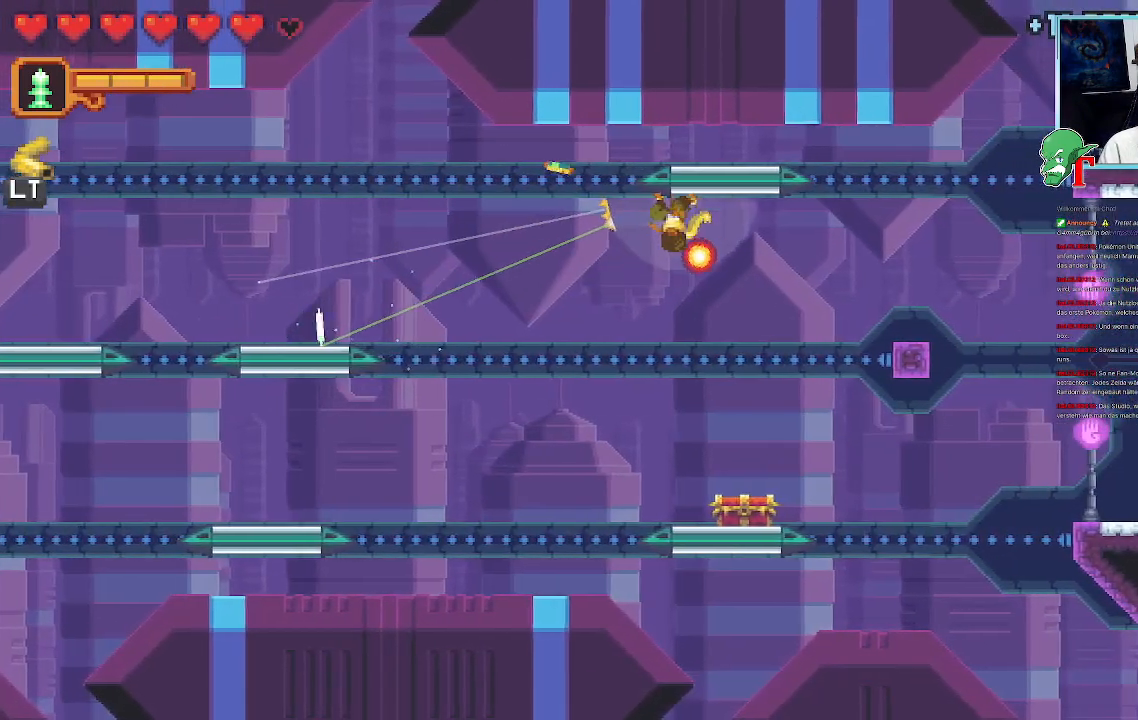
{"buttons": [], "left_stick": "center", "right_stick": "center", "events": [[487, "left_stick", "center"]]}
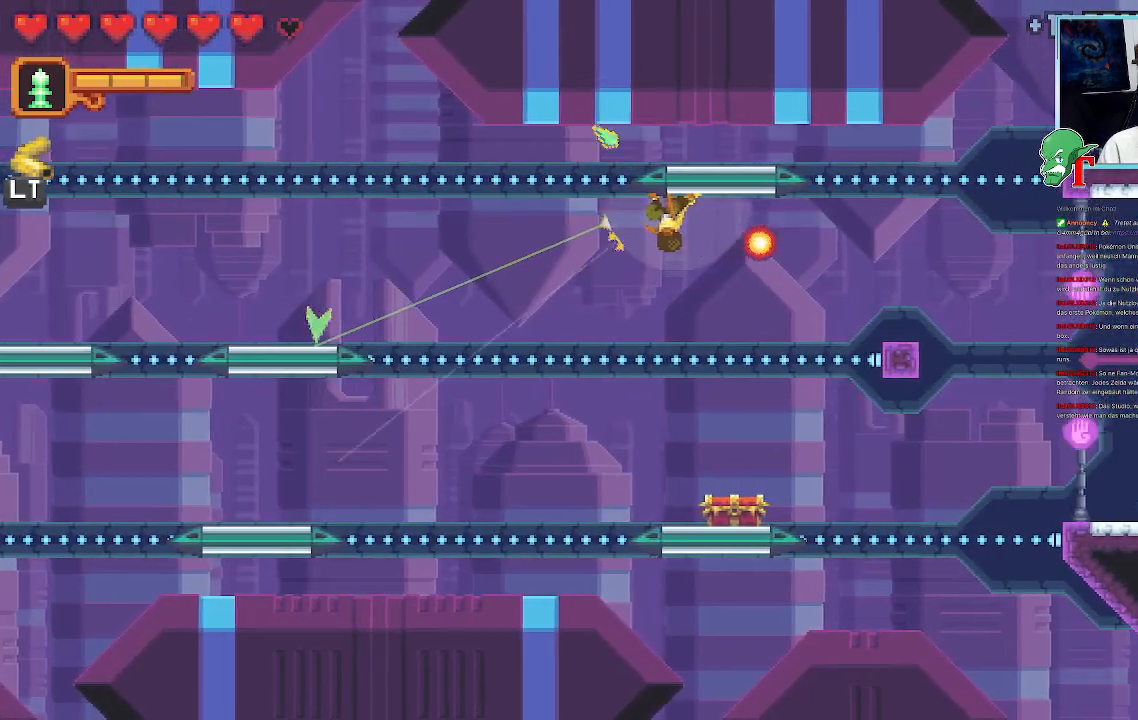
{"buttons": ["CROSS"], "left_stick": "left", "right_stick": "center", "events": [[118, "left_stick", "left"], [353, "CROSS", "down"]]}
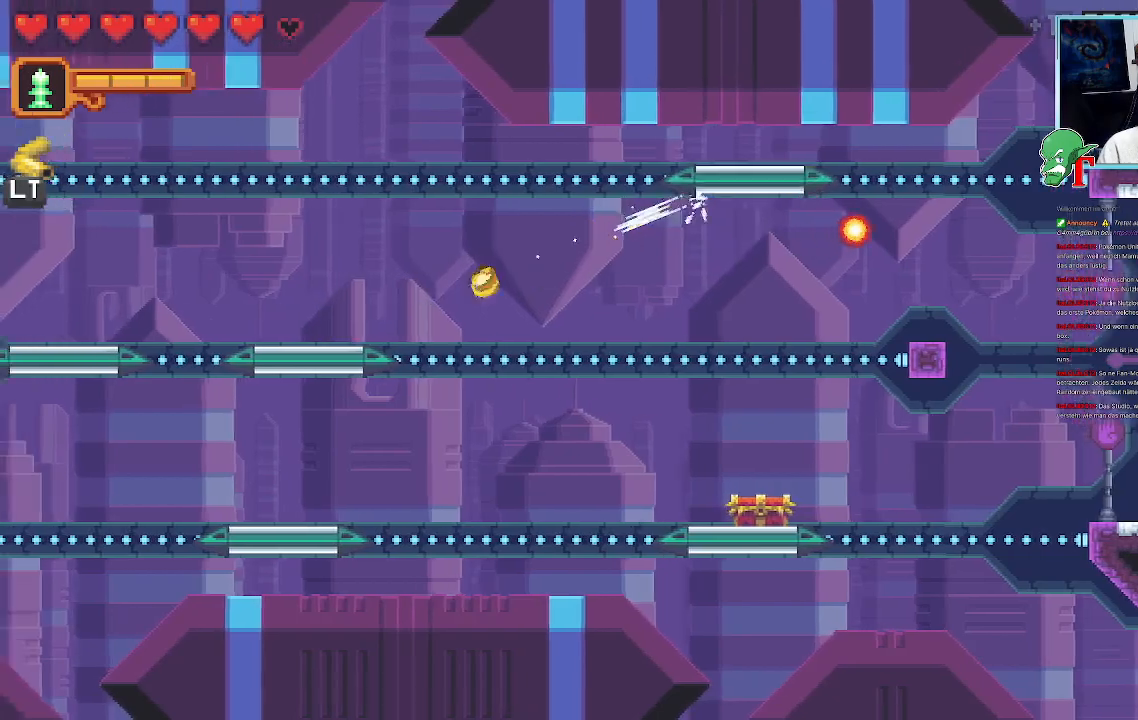
{"buttons": [], "left_stick": "up-right", "right_stick": "center"}
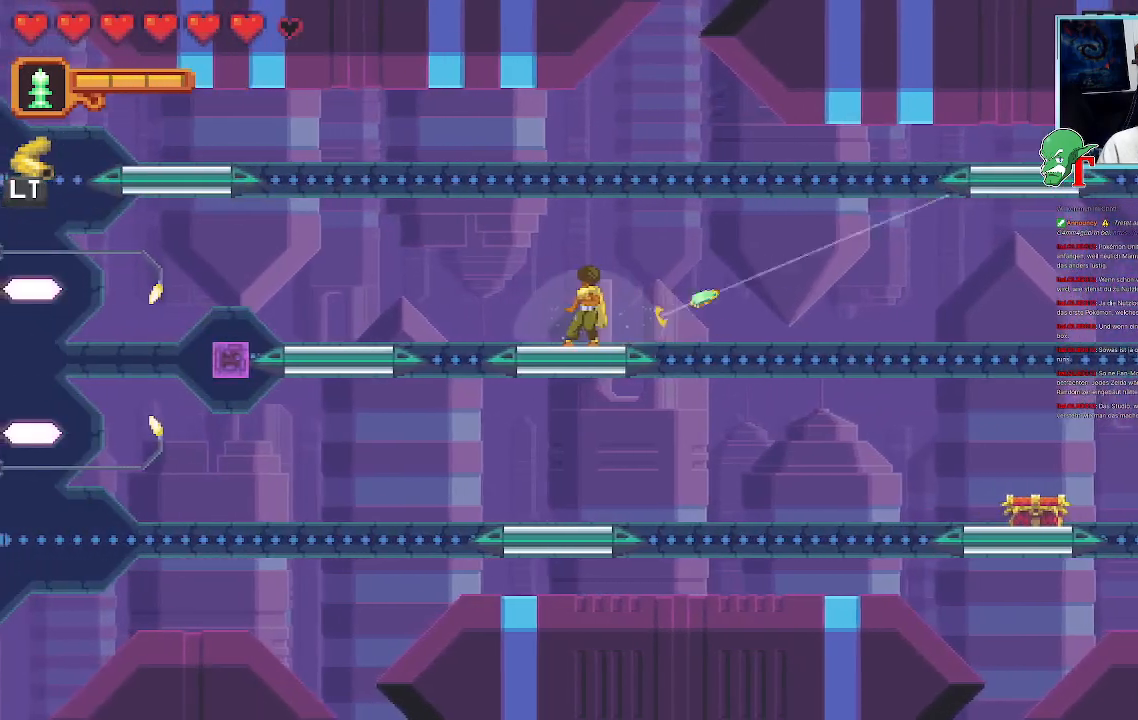
{"buttons": ["CROSS"], "left_stick": "up-right", "right_stick": "center", "events": [[420, "CROSS", "down"]]}
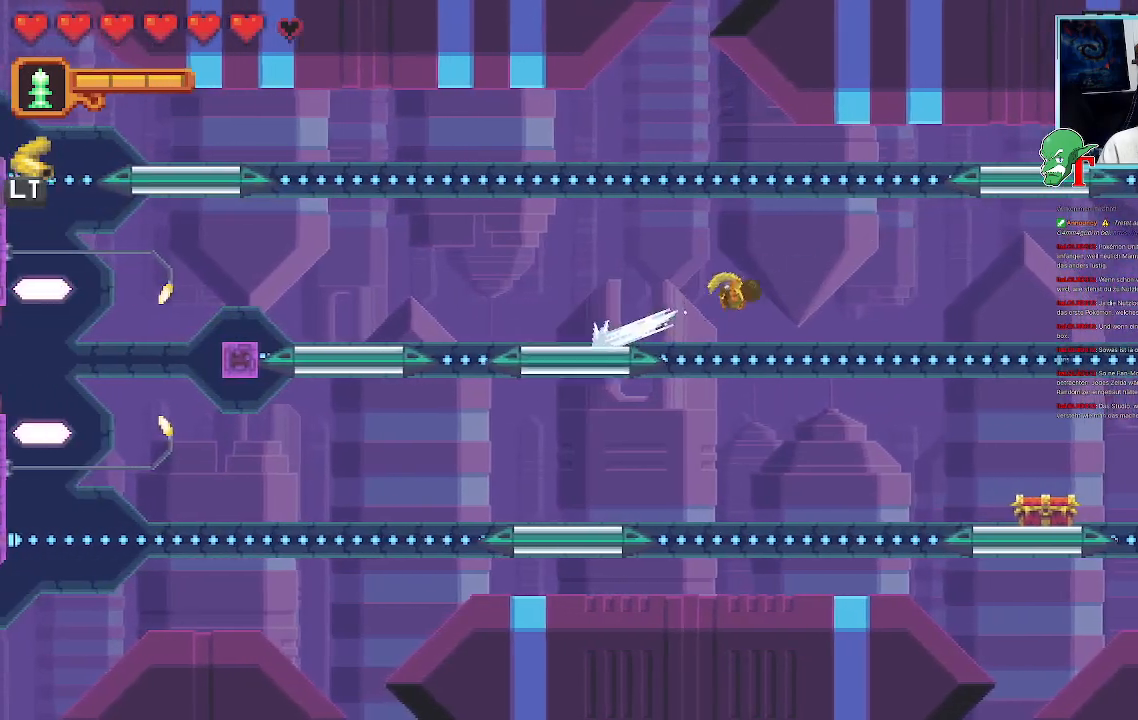
{"buttons": [], "left_stick": "center", "right_stick": "center", "events": [[117, "left_stick", "down-right"], [252, "left_stick", "down"], [420, "CROSS", "up"], [504, "left_stick", "center"]]}
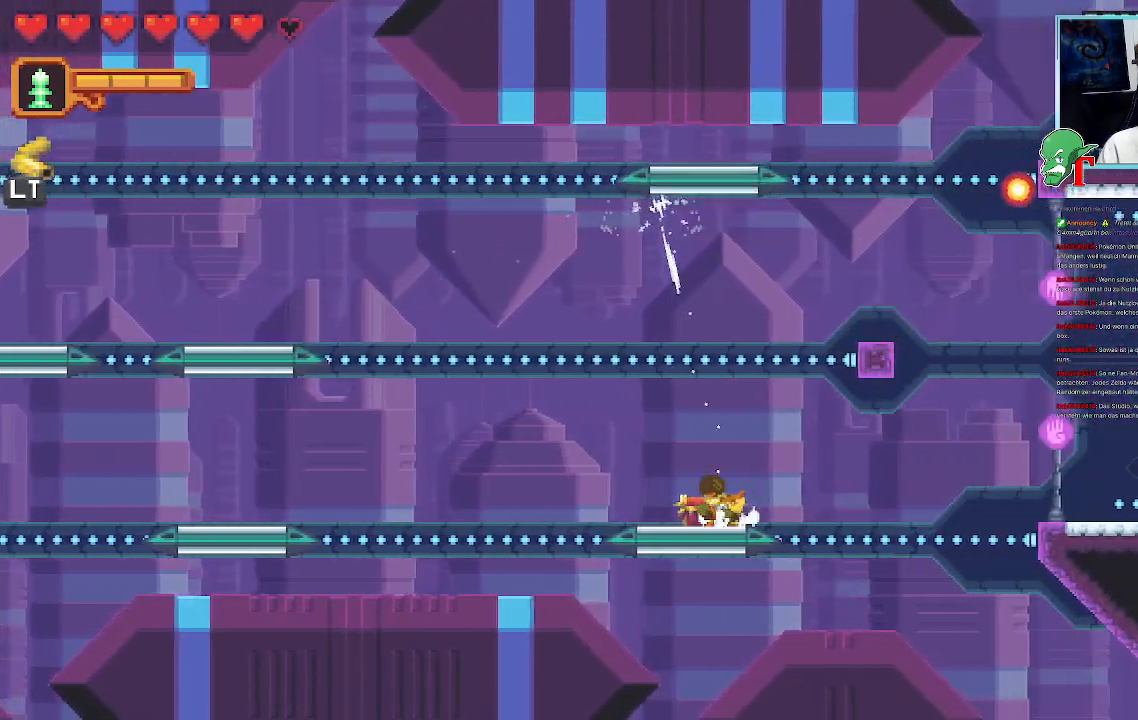
{"buttons": [], "left_stick": "center", "right_stick": "center", "events": [[151, "CROSS", "down"], [302, "CROSS", "up"]]}
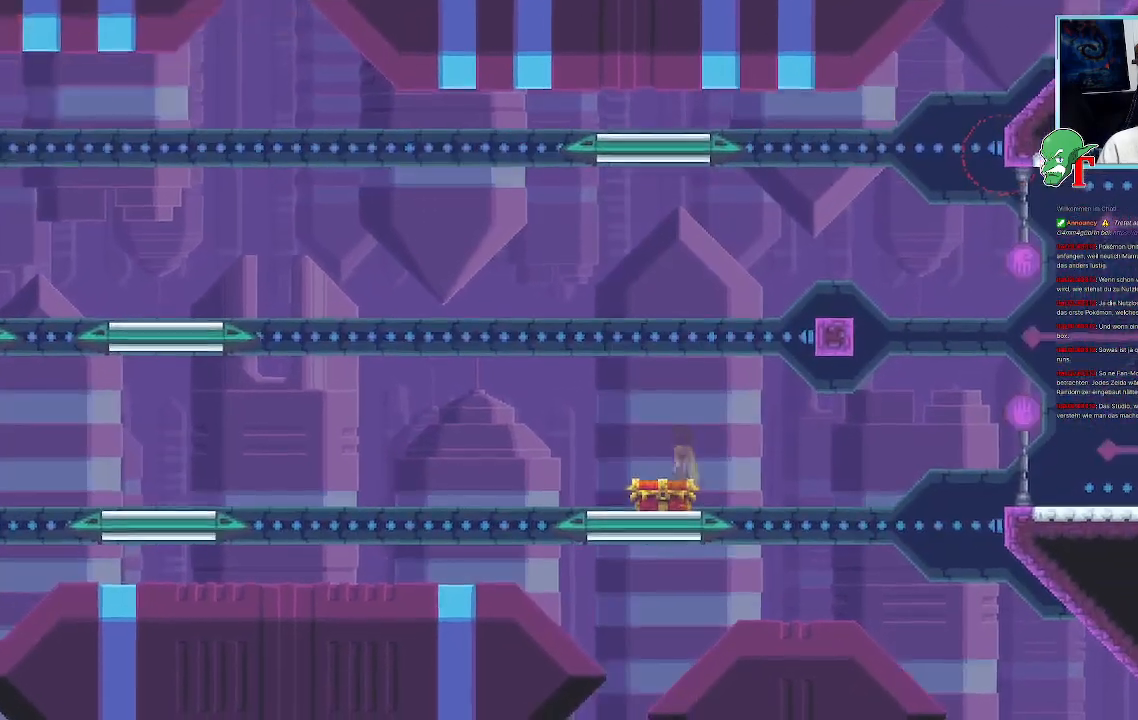
{"buttons": [], "left_stick": "center", "right_stick": "center", "events": []}
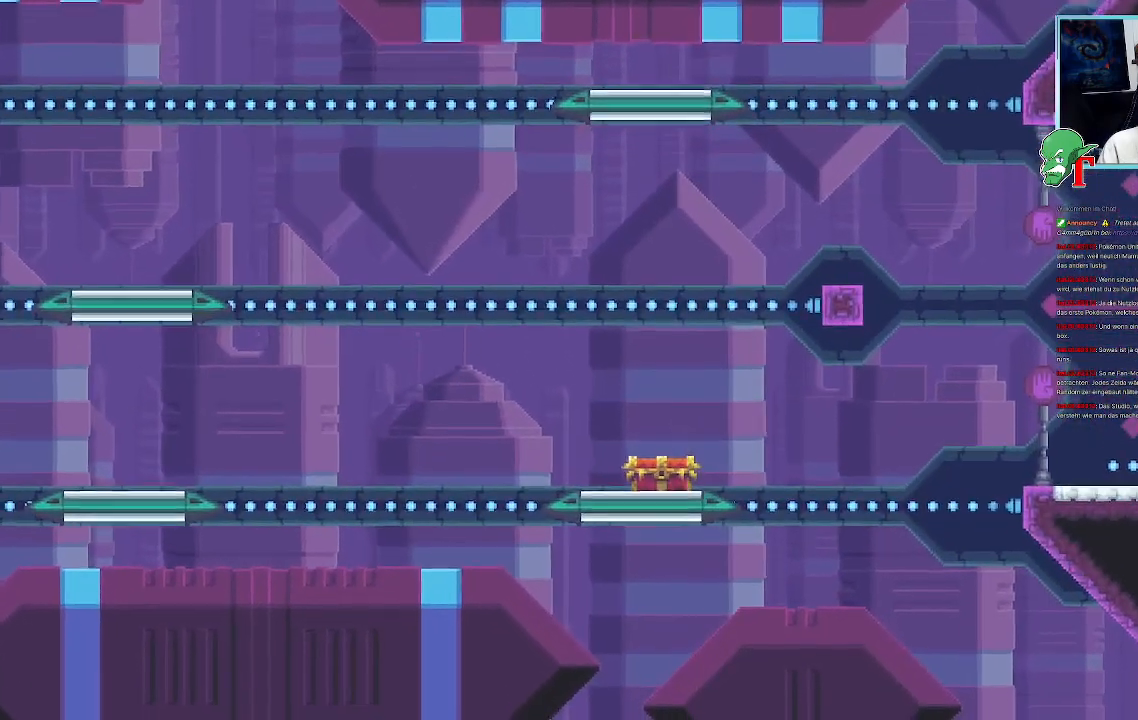
{"buttons": [], "left_stick": "center", "right_stick": "center", "events": []}
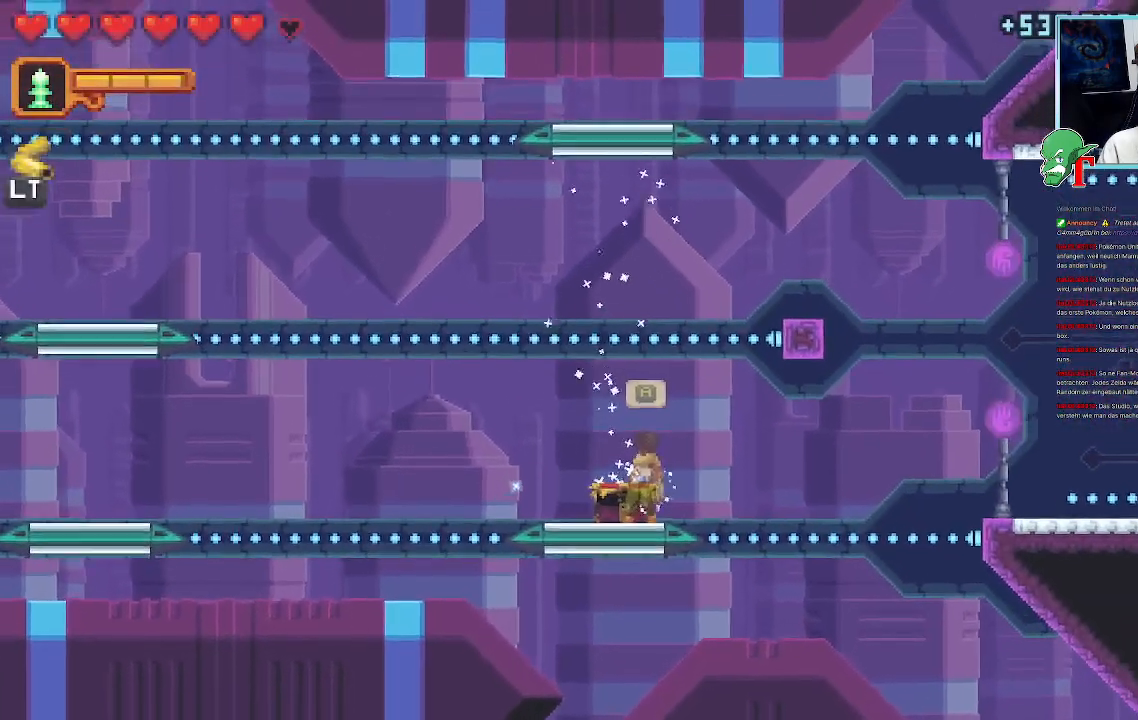
{"buttons": [], "left_stick": "up-right", "right_stick": "center", "events": [[470, "left_stick", "up-right"]]}
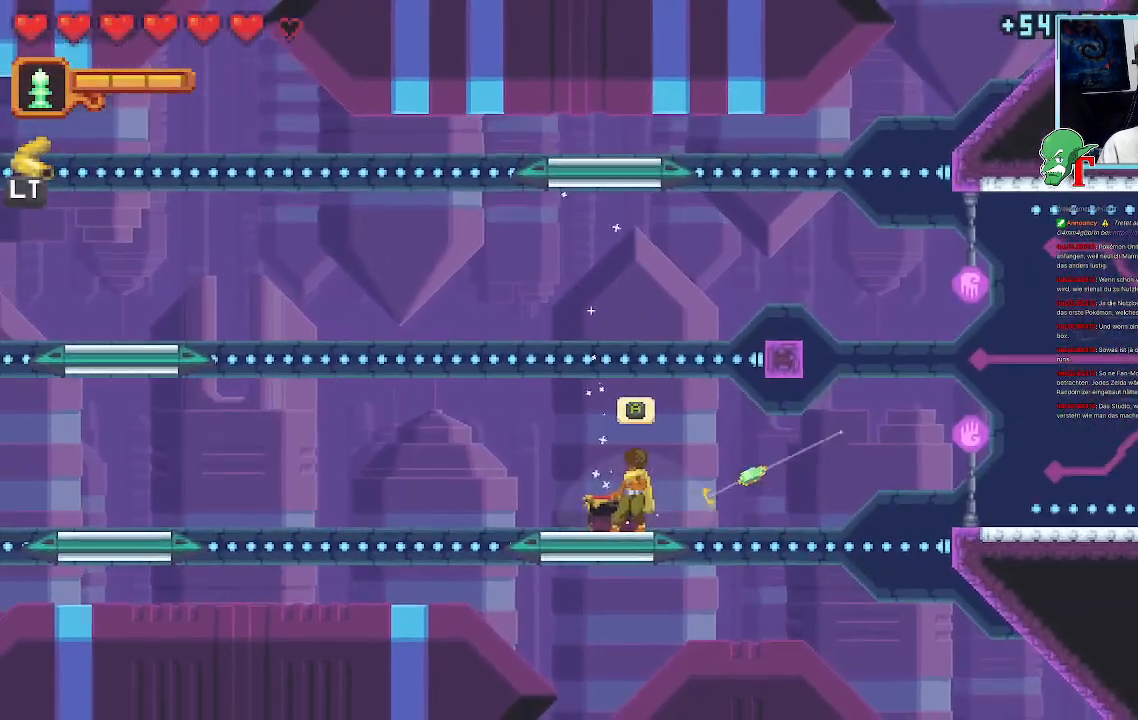
{"buttons": [], "left_stick": "right", "right_stick": "center", "events": [[168, "CROSS", "down"], [336, "CROSS", "up"], [503, "left_stick", "right"]]}
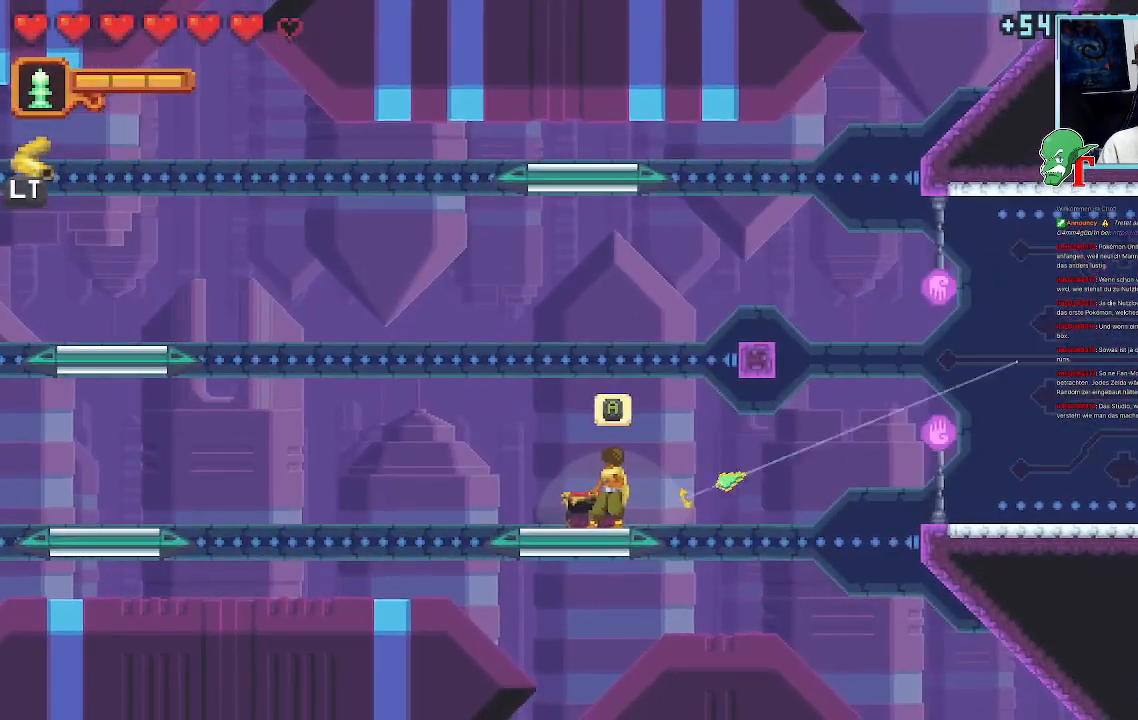
{"buttons": [], "left_stick": "up-left", "right_stick": "center", "events": [[387, "left_stick", "up-right"], [487, "left_stick", "up-left"]]}
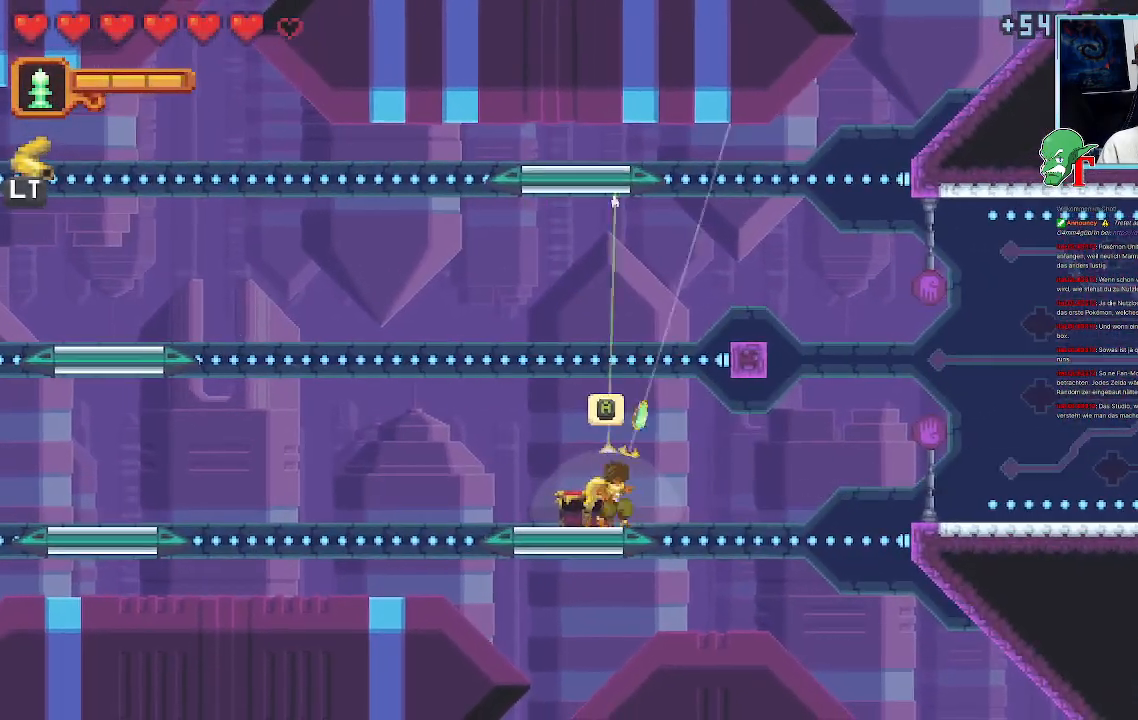
{"buttons": ["SQUARE"], "left_stick": "left", "right_stick": "center", "events": [[68, "left_stick", "left"], [84, "SQUARE", "down"]]}
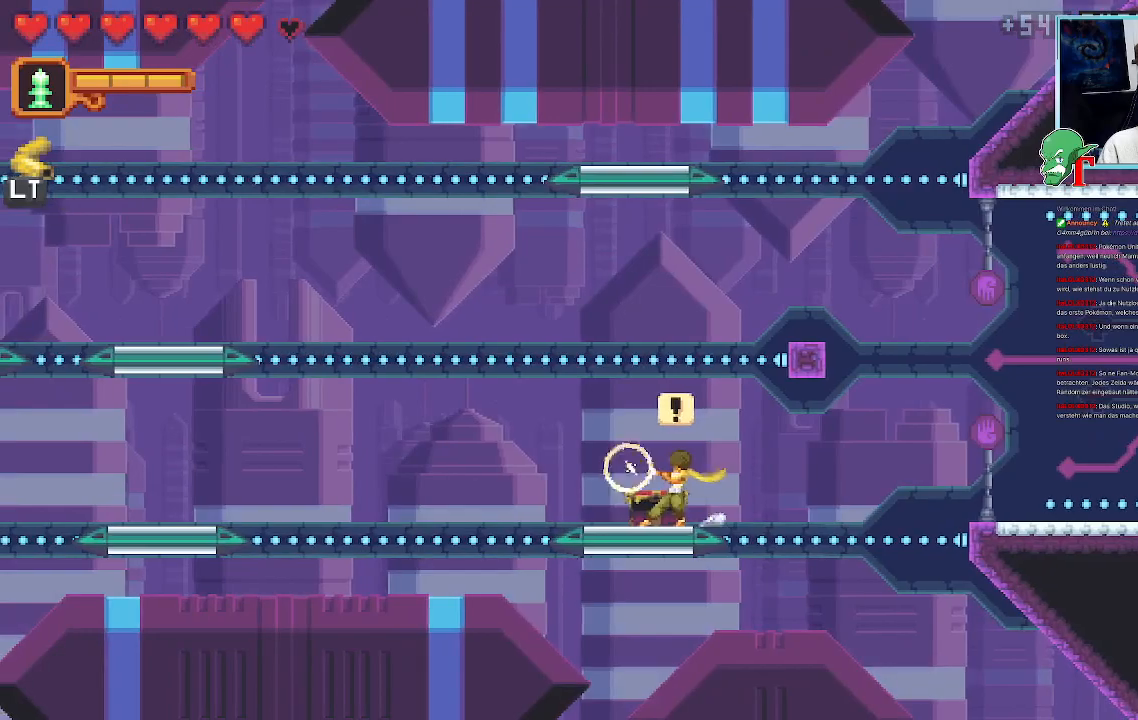
{"buttons": [], "left_stick": "up-right", "right_stick": "center", "events": [[51, "SQUARE", "up"], [202, "left_stick", "center"], [269, "left_stick", "up-right"]]}
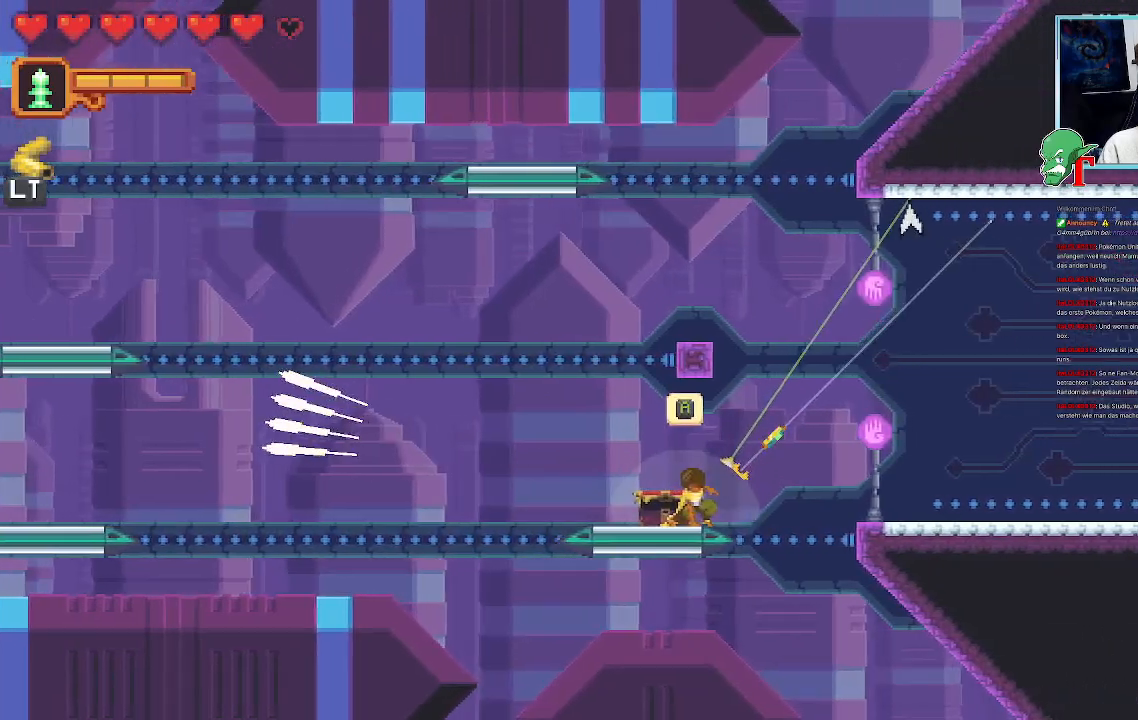
{"buttons": [], "left_stick": "center", "right_stick": "center", "events": [[84, "CROSS", "down"], [201, "CROSS", "up"], [437, "left_stick", "center"]]}
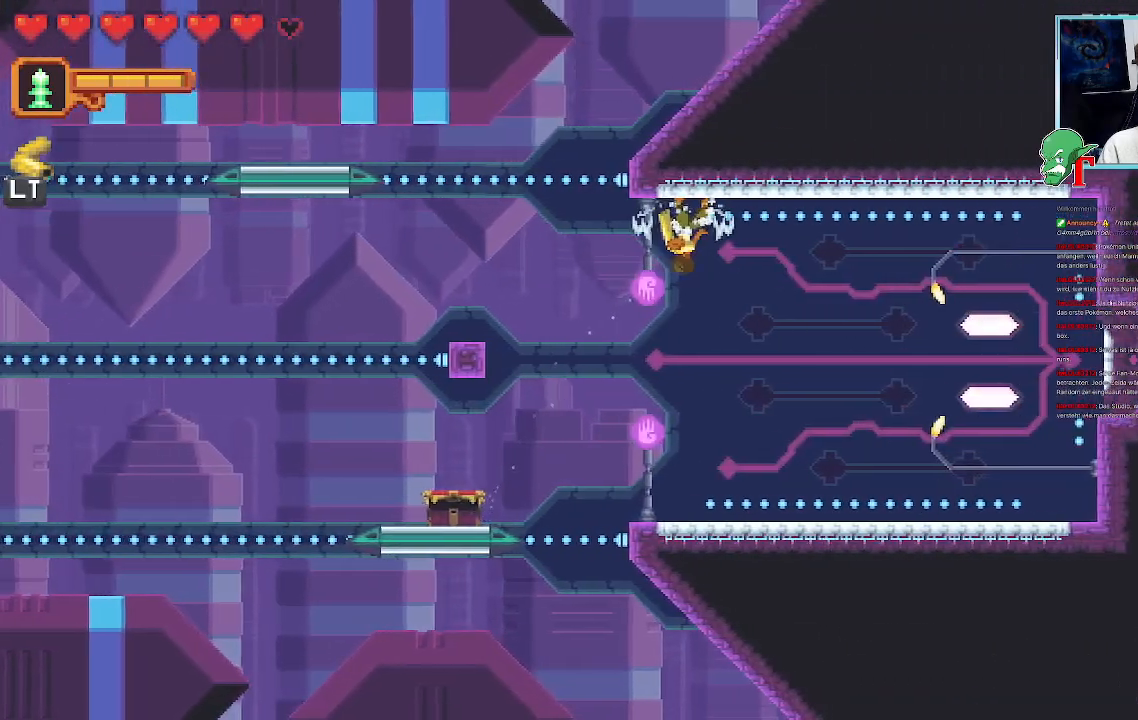
{"buttons": ["CROSS"], "left_stick": "down-right", "right_stick": "center", "events": [[218, "left_stick", "down-right"], [503, "CROSS", "down"]]}
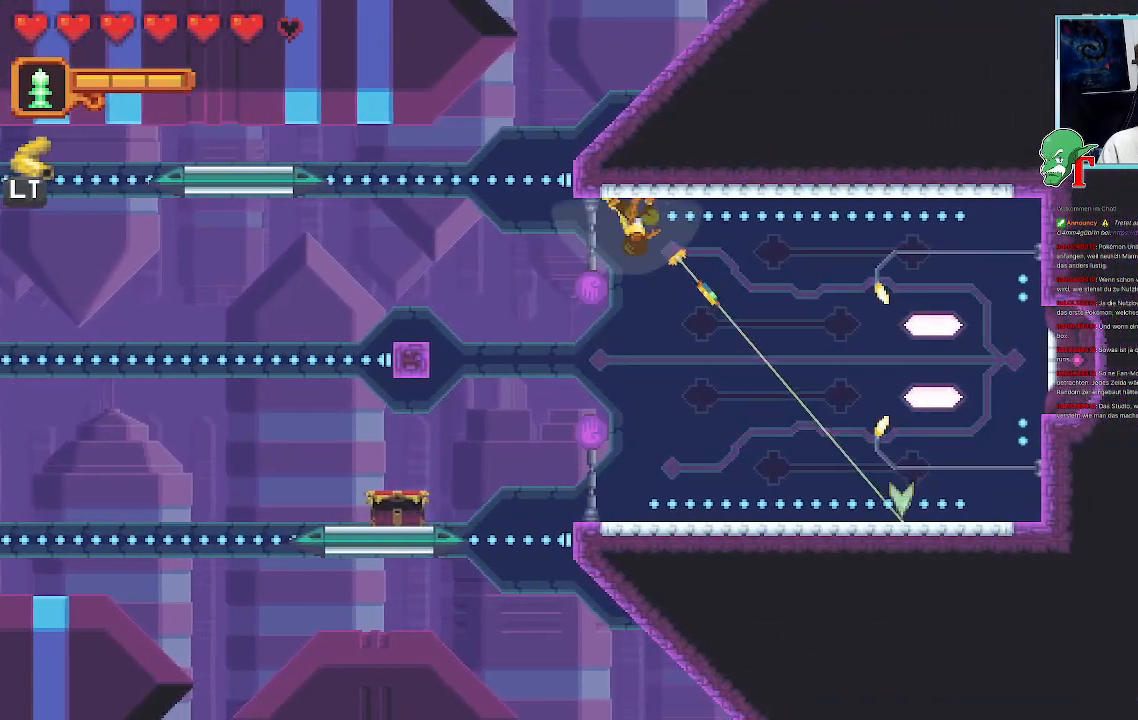
{"buttons": [], "left_stick": "center", "right_stick": "center", "events": [[152, "CROSS", "up"], [152, "left_stick", "up-right"], [219, "CROSS", "down"], [353, "CROSS", "up"], [420, "left_stick", "center"]]}
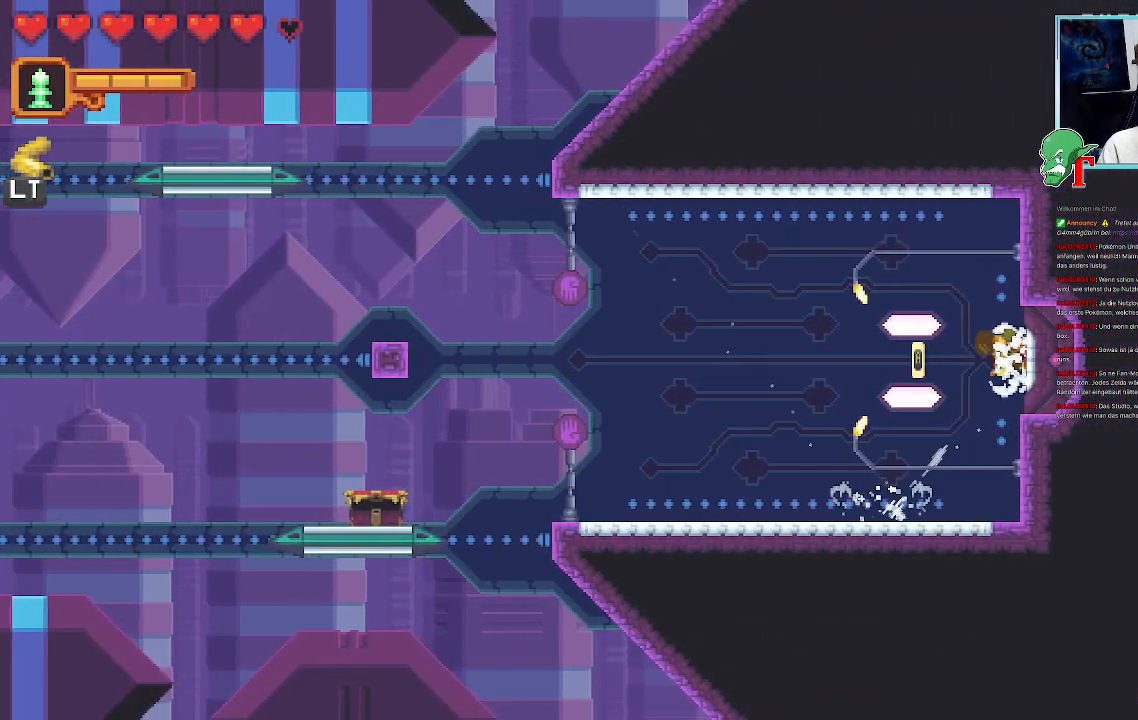
{"buttons": ["SELECT"], "left_stick": "center", "right_stick": "center", "events": [[387, "SELECT", "down"]]}
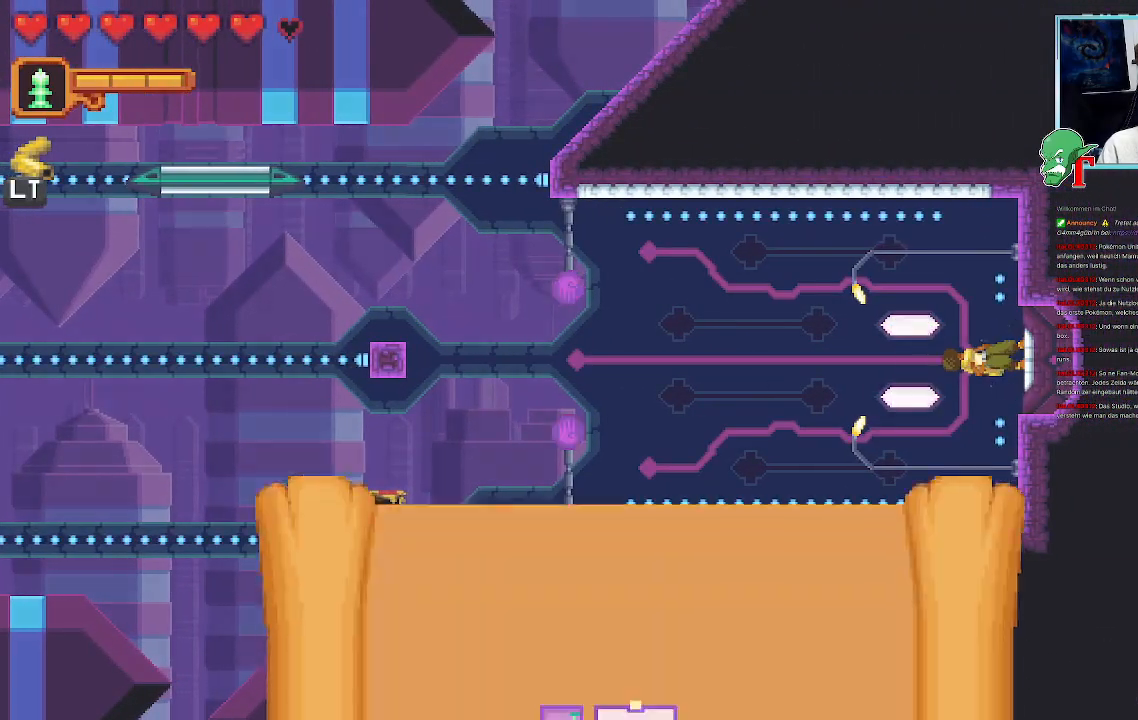
{"buttons": [], "left_stick": "center", "right_stick": "center", "events": [[50, "SELECT", "up"]]}